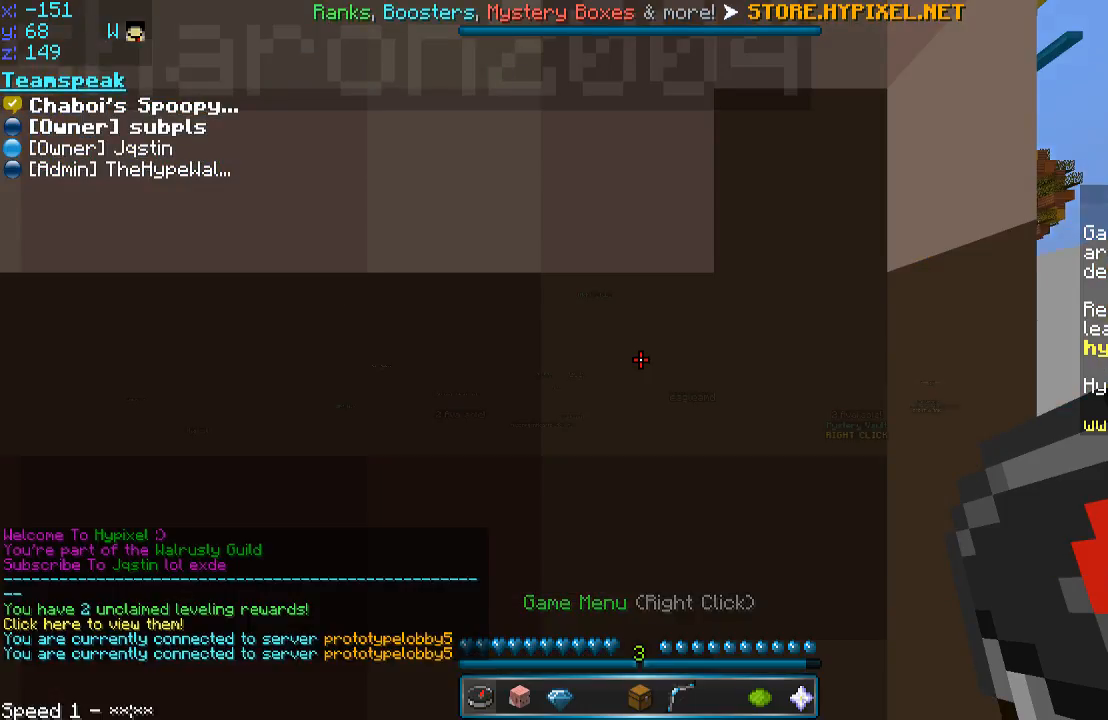
Gameplay with keyboard and mouse; each line is a JSON object with the keys and mouse buttons held at the frame after it. "events" lists presses ("down") and releases ("up") of "a", "d", "s", "space", "w", "mouse_left" and "mouse_right" between this image and that frame as [ms after this image, input, new state], when the widget could be followed in between. "mouse_left", "mouse_right" = the "left", "right" buttons of the "mouse" list. No other keys are recorded. Fast repeated clicks can show as one long hold. Mouse movement is not recorded.
{"keys": ["w"], "mouse": [], "events": [[183, "w", "down"]]}
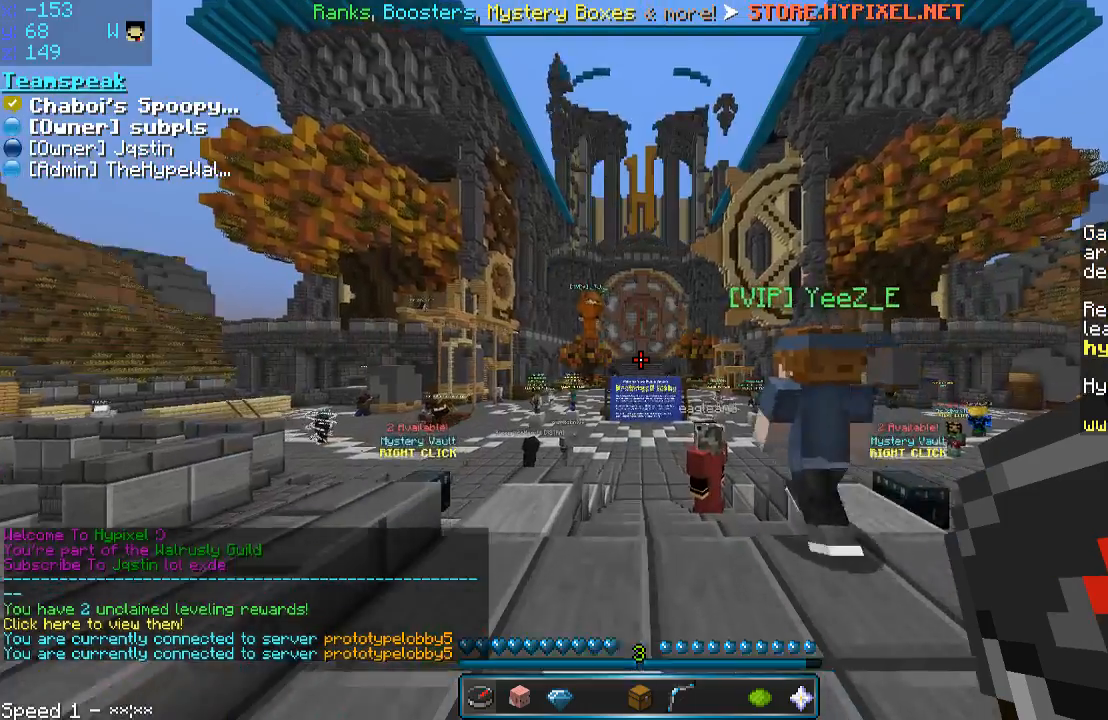
{"keys": ["w"], "mouse": [], "events": []}
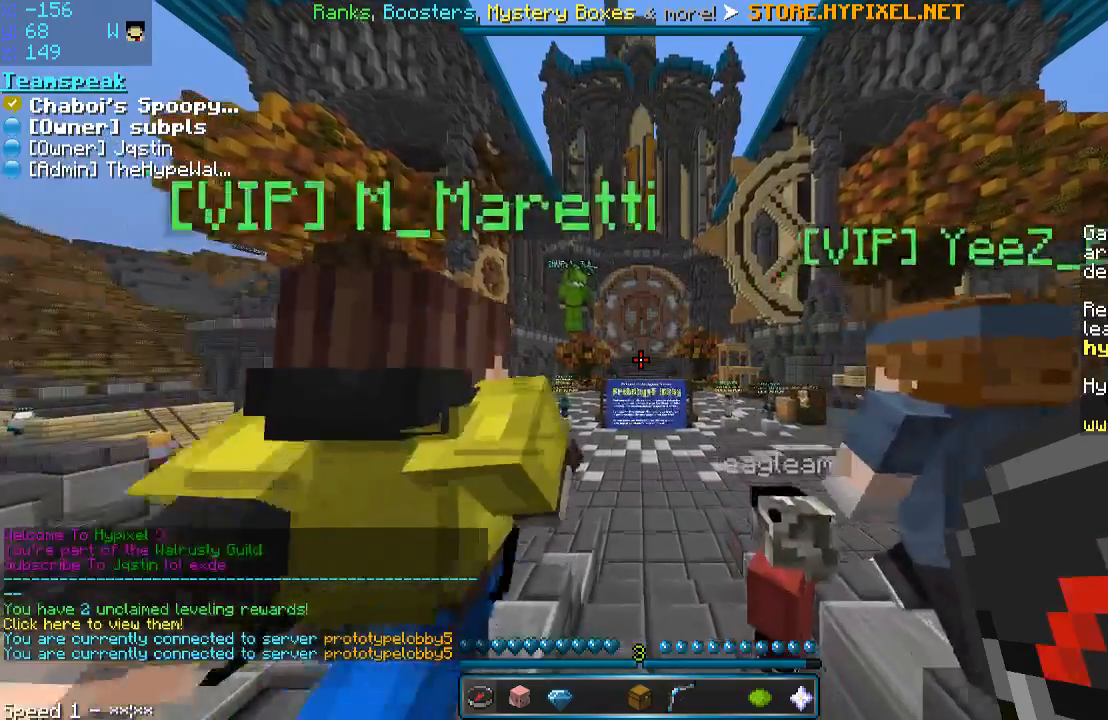
{"keys": ["w"], "mouse": [], "events": []}
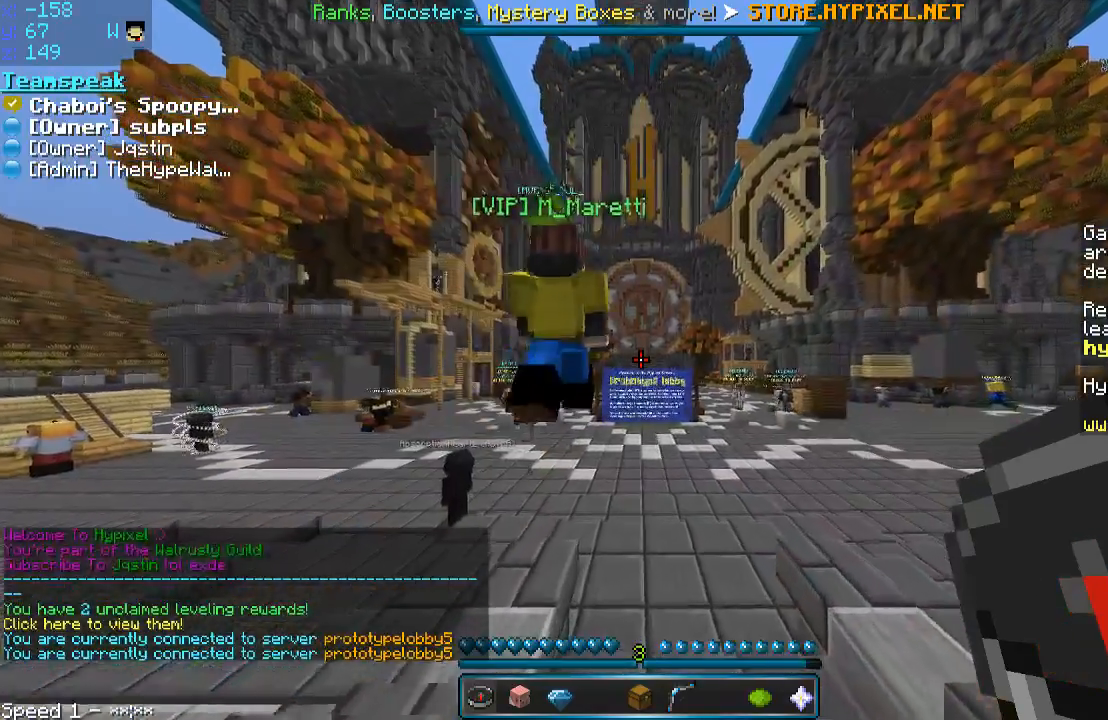
{"keys": ["w"], "mouse": [], "events": [[17, "d", "down"], [183, "d", "up"]]}
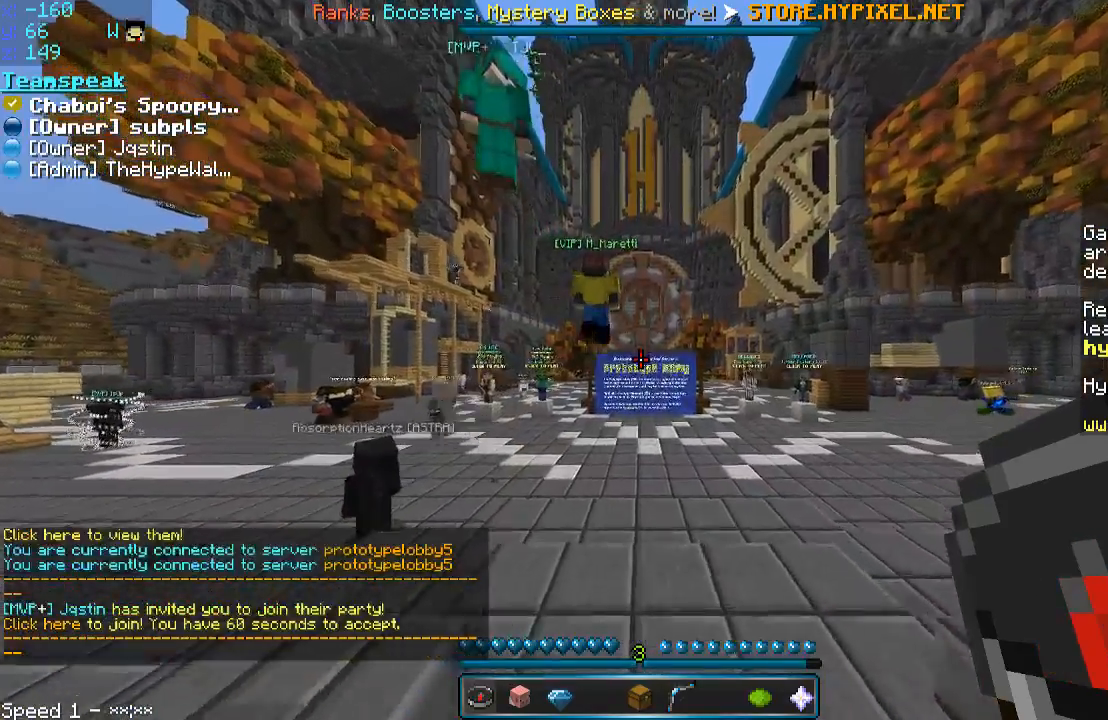
{"keys": ["d", "w"], "mouse": [], "events": [[500, "d", "down"]]}
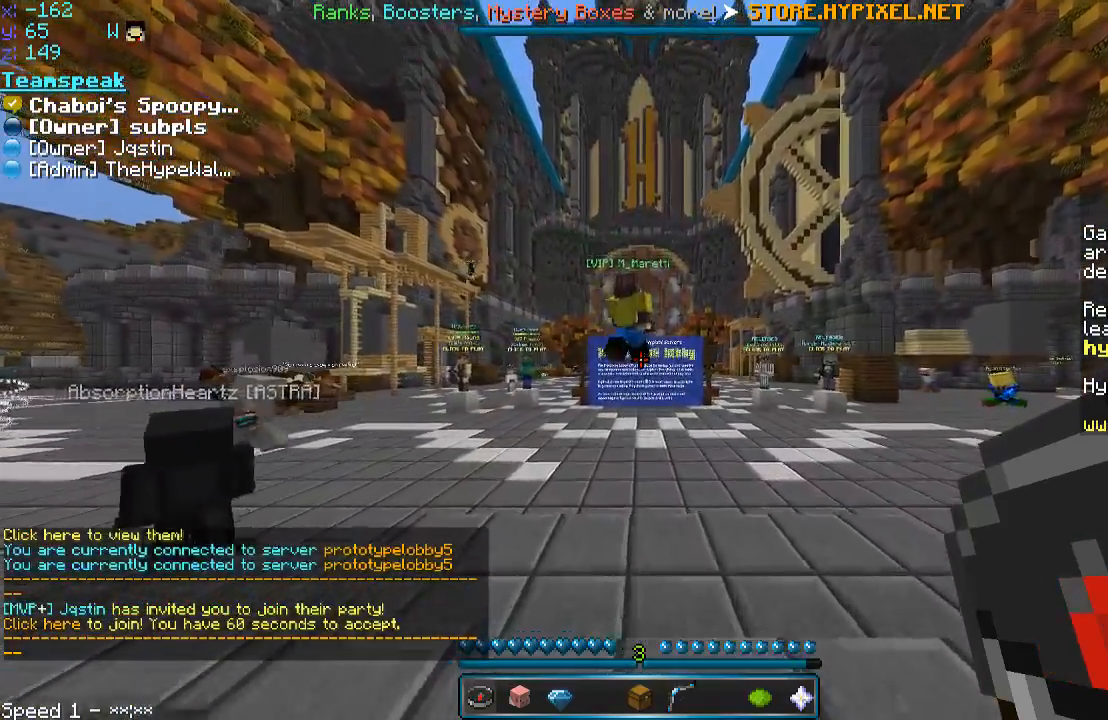
{"keys": [], "mouse": [], "events": [[33, "d", "up"], [283, "a", "down"], [383, "a", "up"], [383, "w", "up"]]}
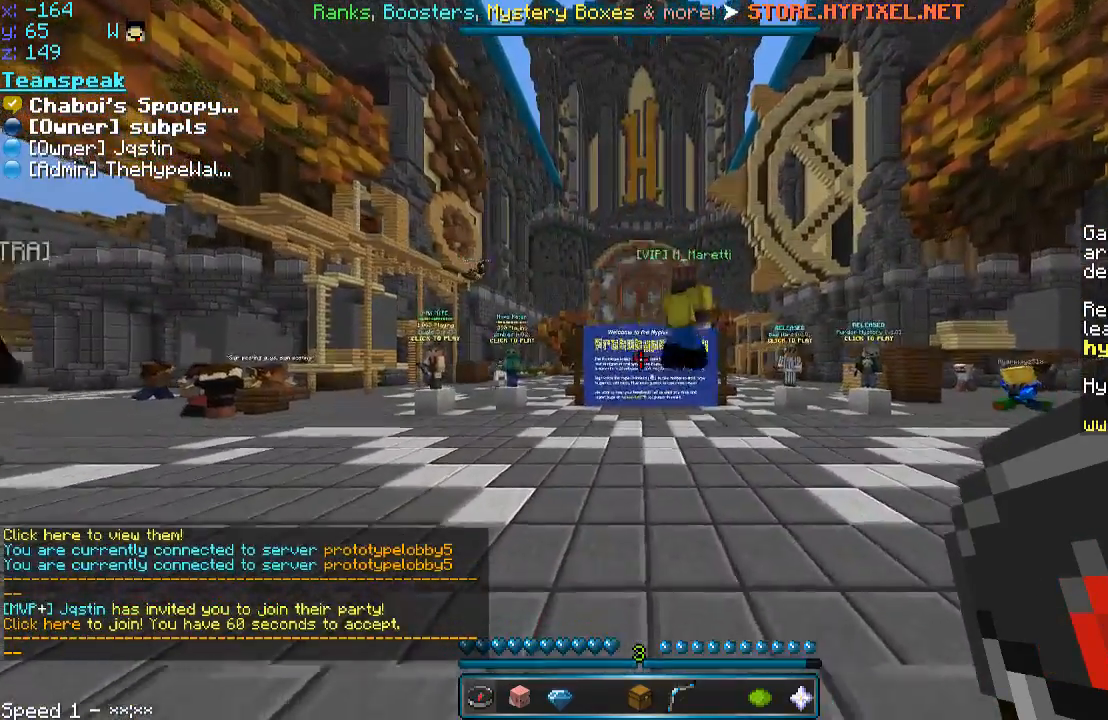
{"keys": [], "mouse": [], "events": []}
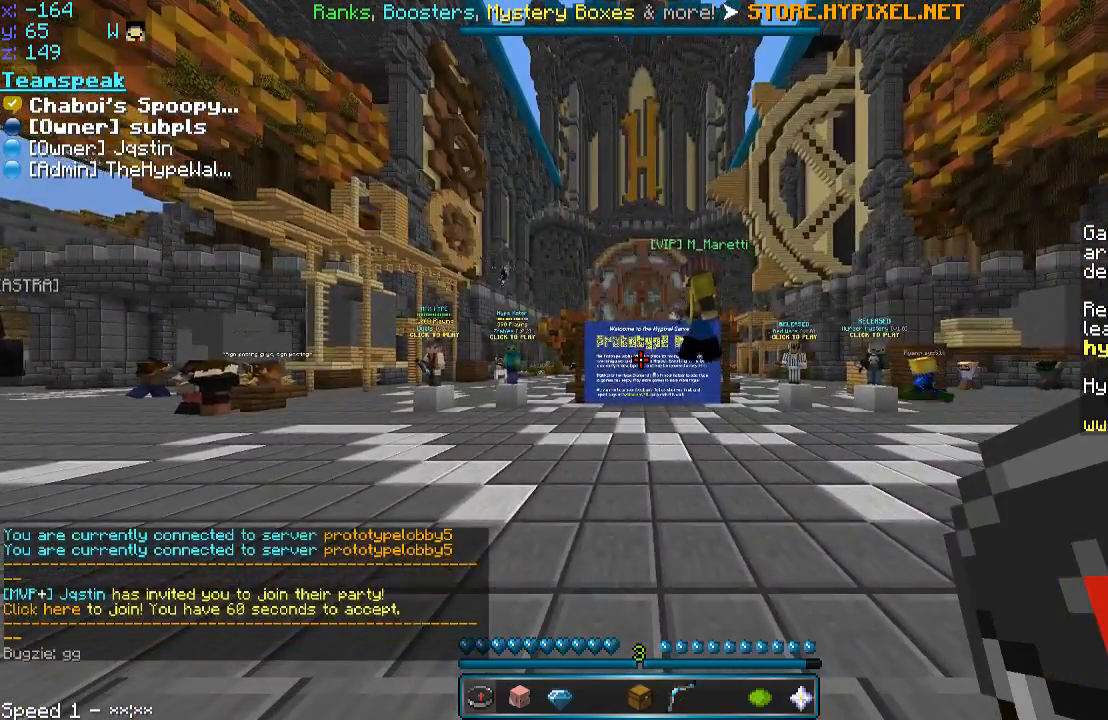
{"keys": [], "mouse": [], "events": []}